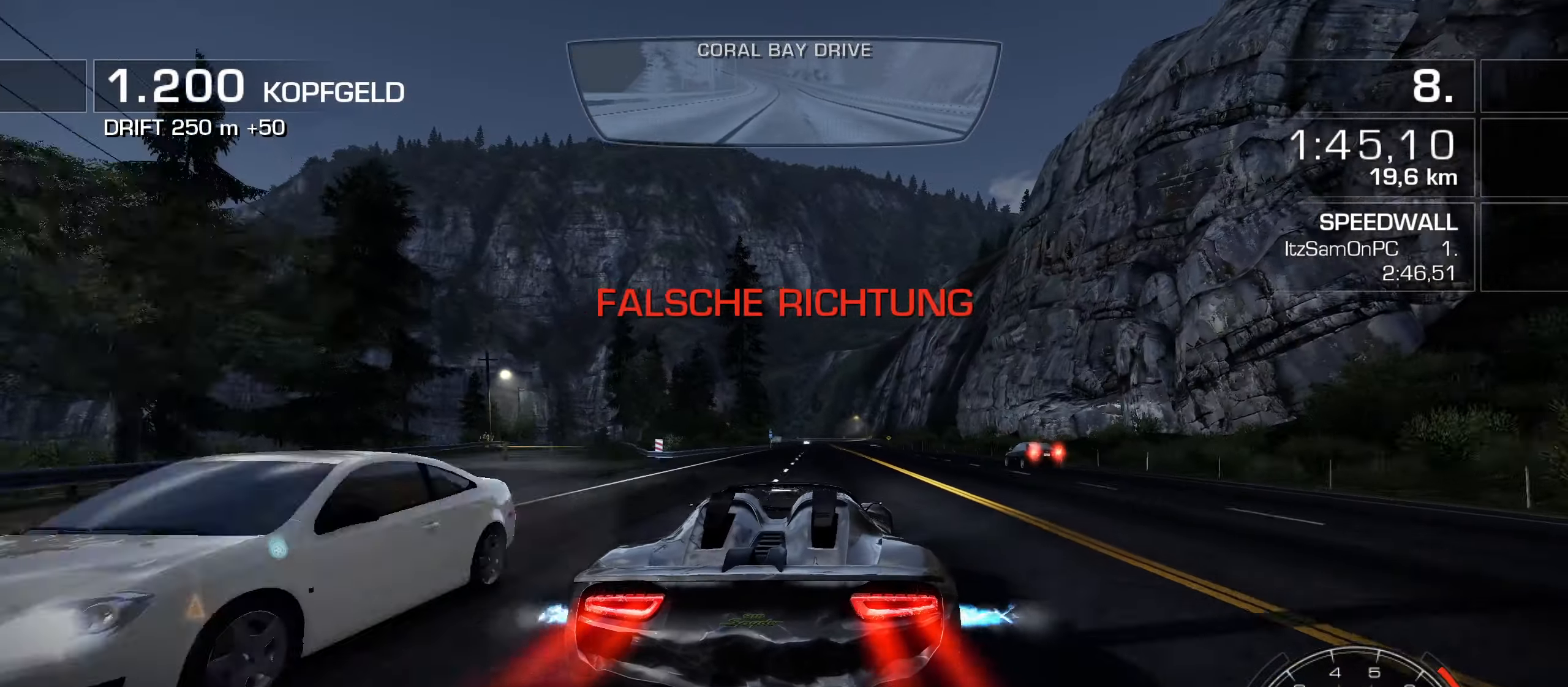
Gameplay with keyboard; each line is a JSON object with the keys held at the frame after it. "events" lists presses ("down") and releases ("up") of "1", "2", "3", "4", "5", "6", "7", "8", "9", "a", "alt", "b", "c", "caps_lock", "ctrl", "d", "down", "e", "escape", "f", "f4", "f6", "f9", "left", "q", "r", "return", "right", "s", "shift", "space", "super", "tab", "tilde", "up", "w", "x" and "z" between this image and that frame as [ms after this image, input, new state], when the widget could be followed in between. No other keys are recorded. Mouse input is not recorded.
{"keys": ["shift", "w"], "events": [[200, "d", "down"], [283, "d", "up"], [383, "d", "down"], [483, "d", "up"]]}
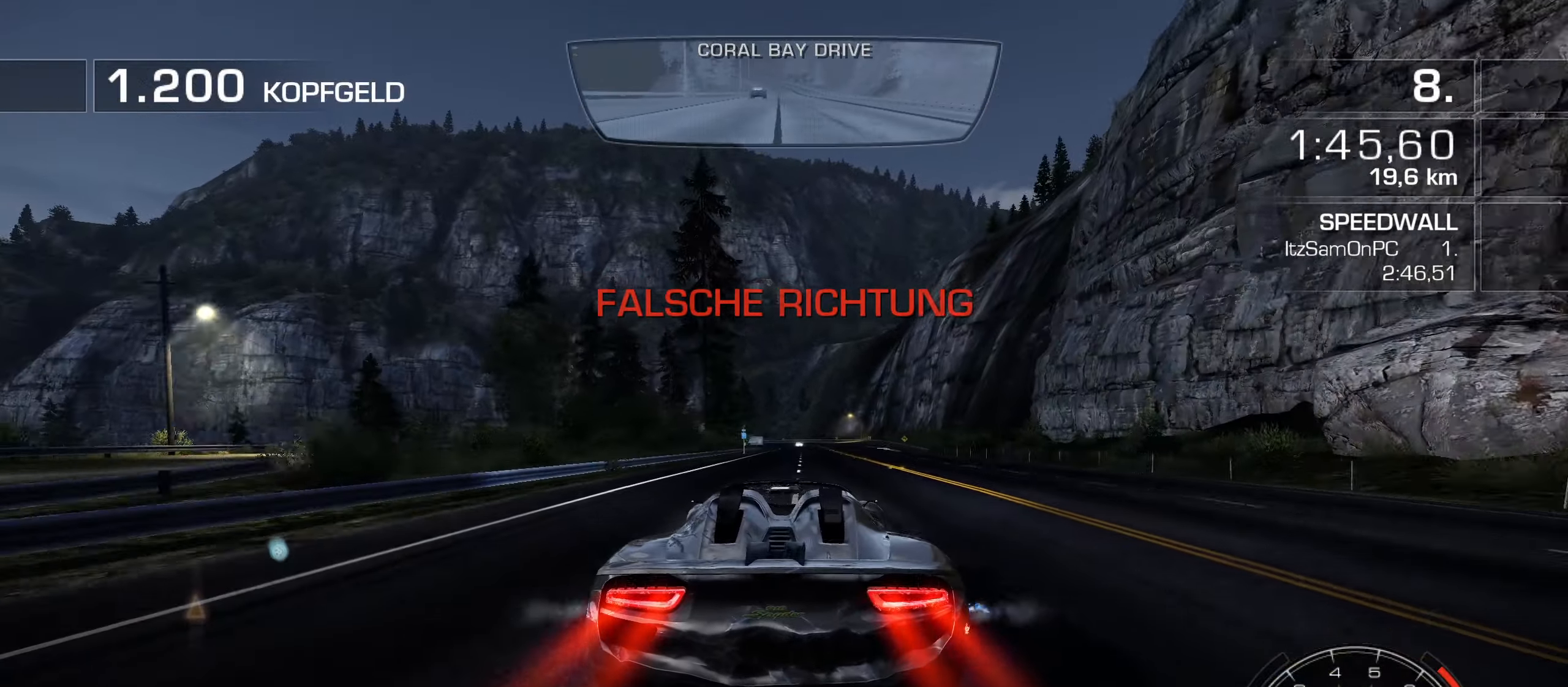
{"keys": ["shift", "w"], "events": [[300, "d", "down"], [350, "d", "up"]]}
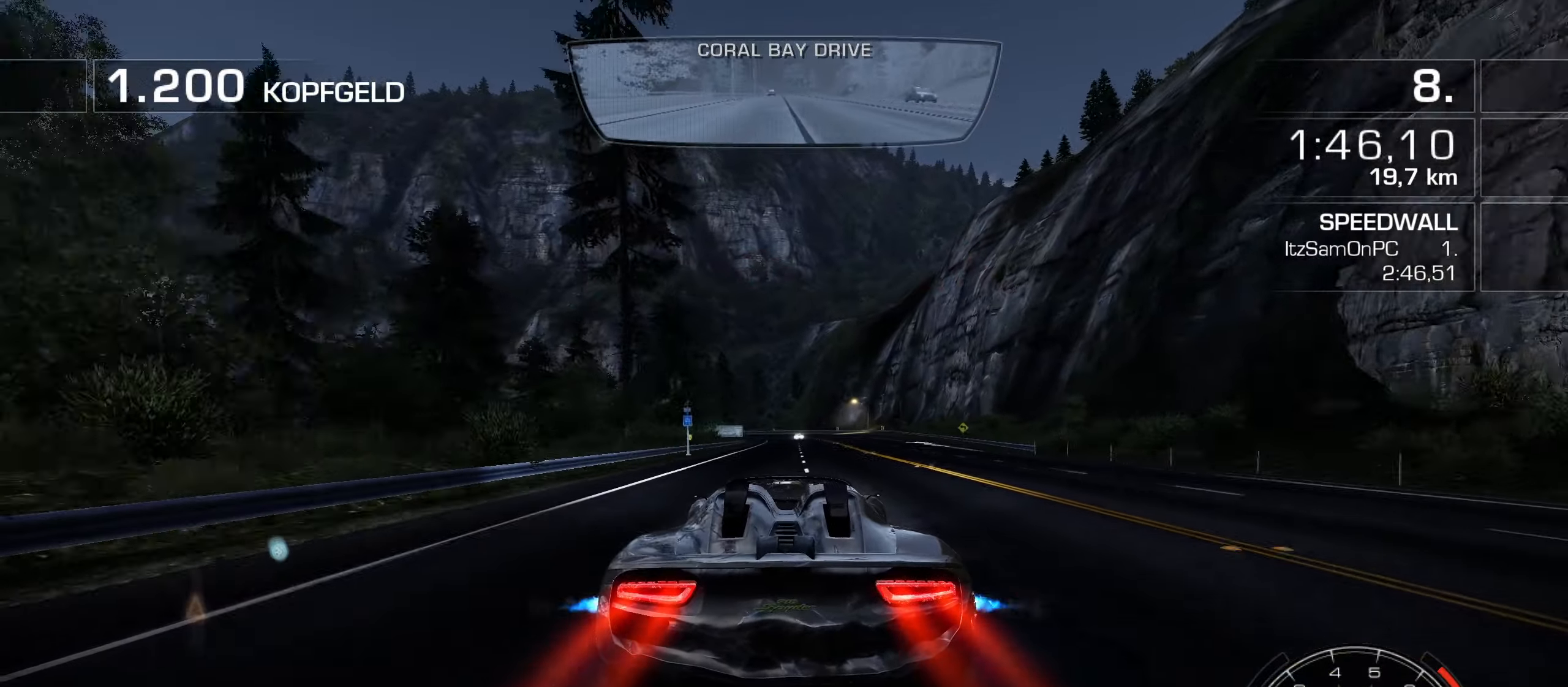
{"keys": ["shift", "w"], "events": [[83, "a", "down"], [183, "a", "up"], [366, "d", "down"], [416, "d", "up"]]}
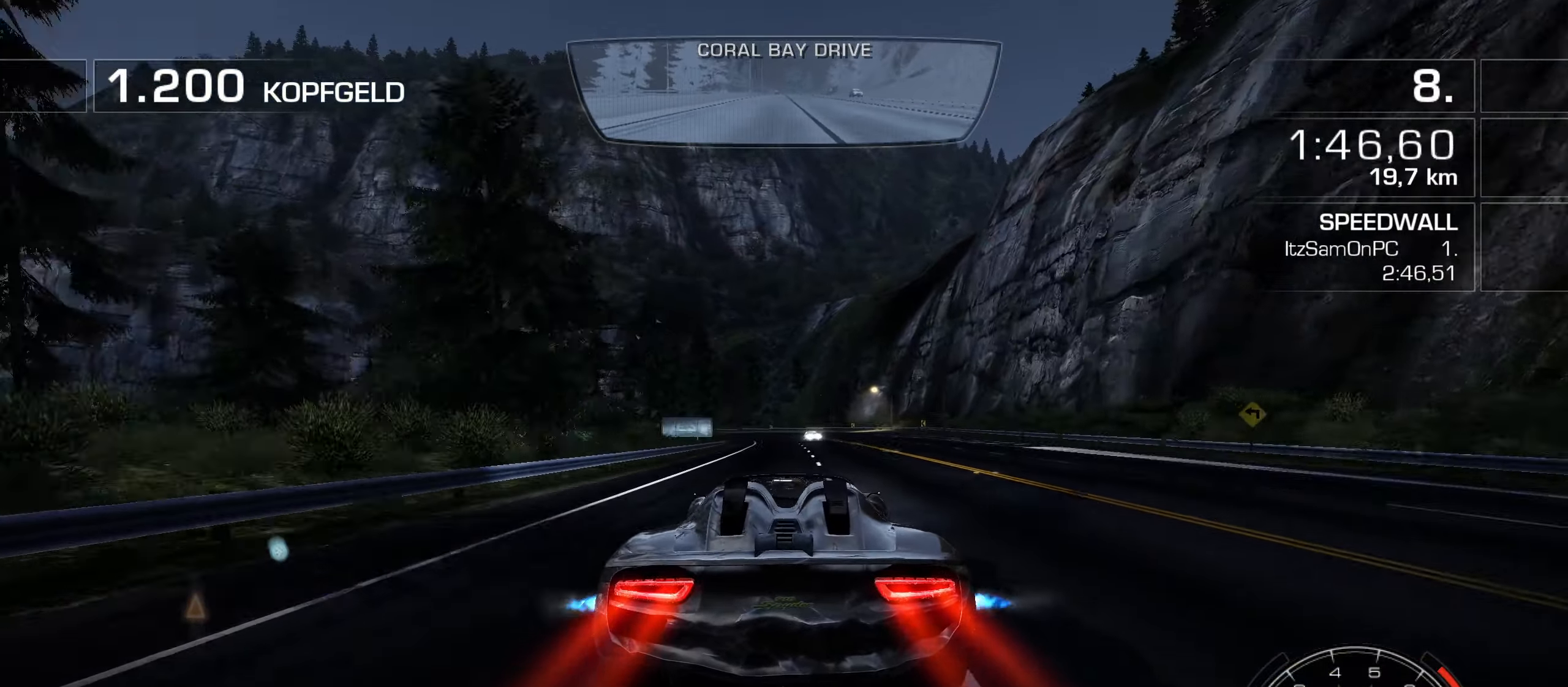
{"keys": ["a", "shift", "w"], "events": [[483, "a", "down"]]}
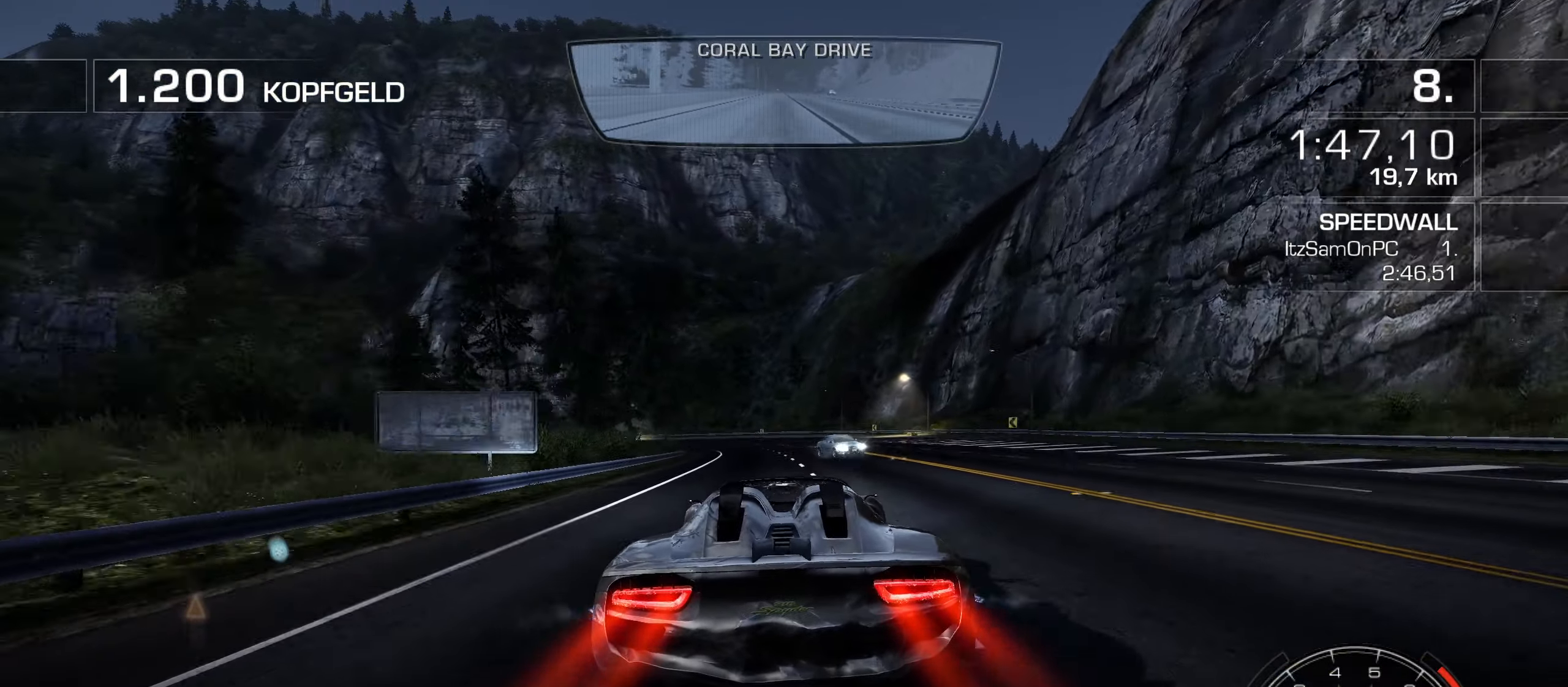
{"keys": ["a", "w"], "events": [[66, "s", "down"], [116, "shift", "up"], [216, "s", "up"]]}
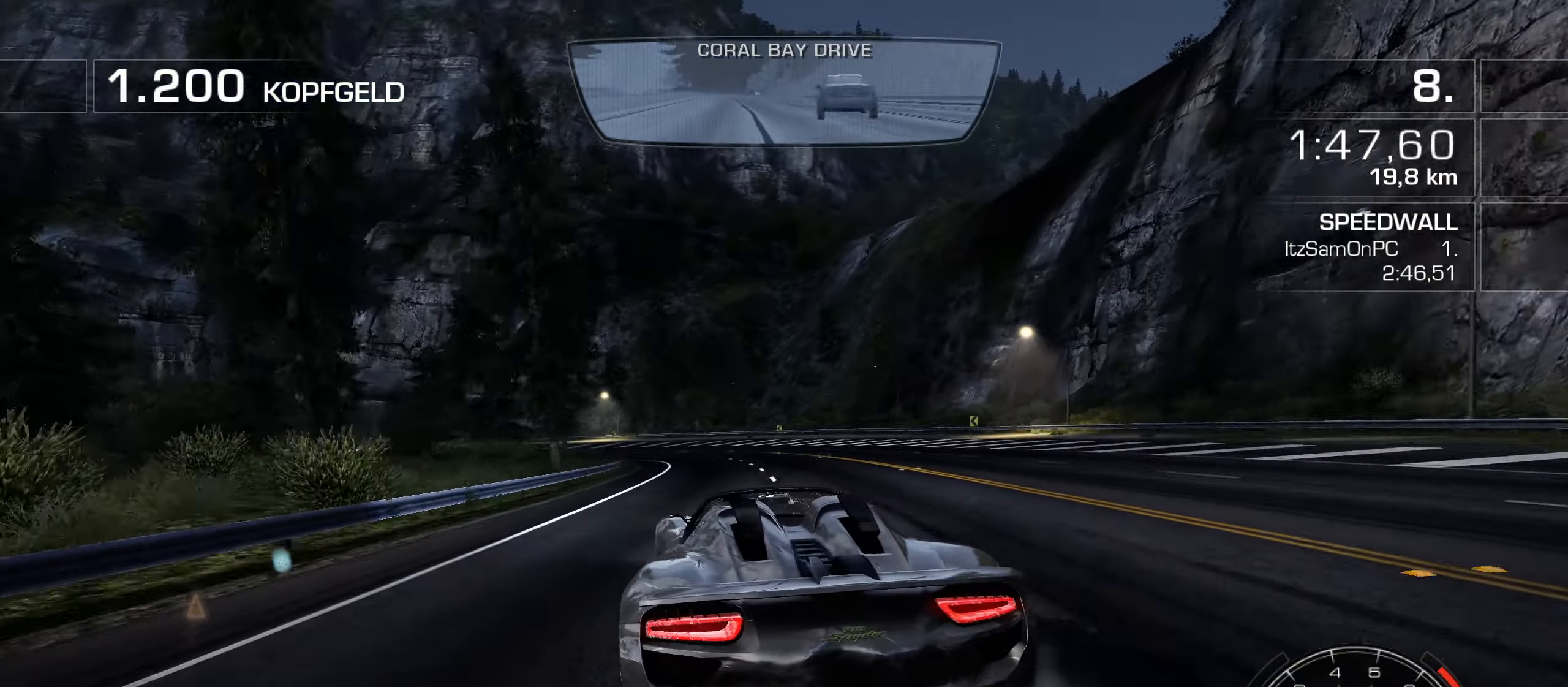
{"keys": ["a", "w"], "events": [[416, "a", "up"], [466, "a", "down"]]}
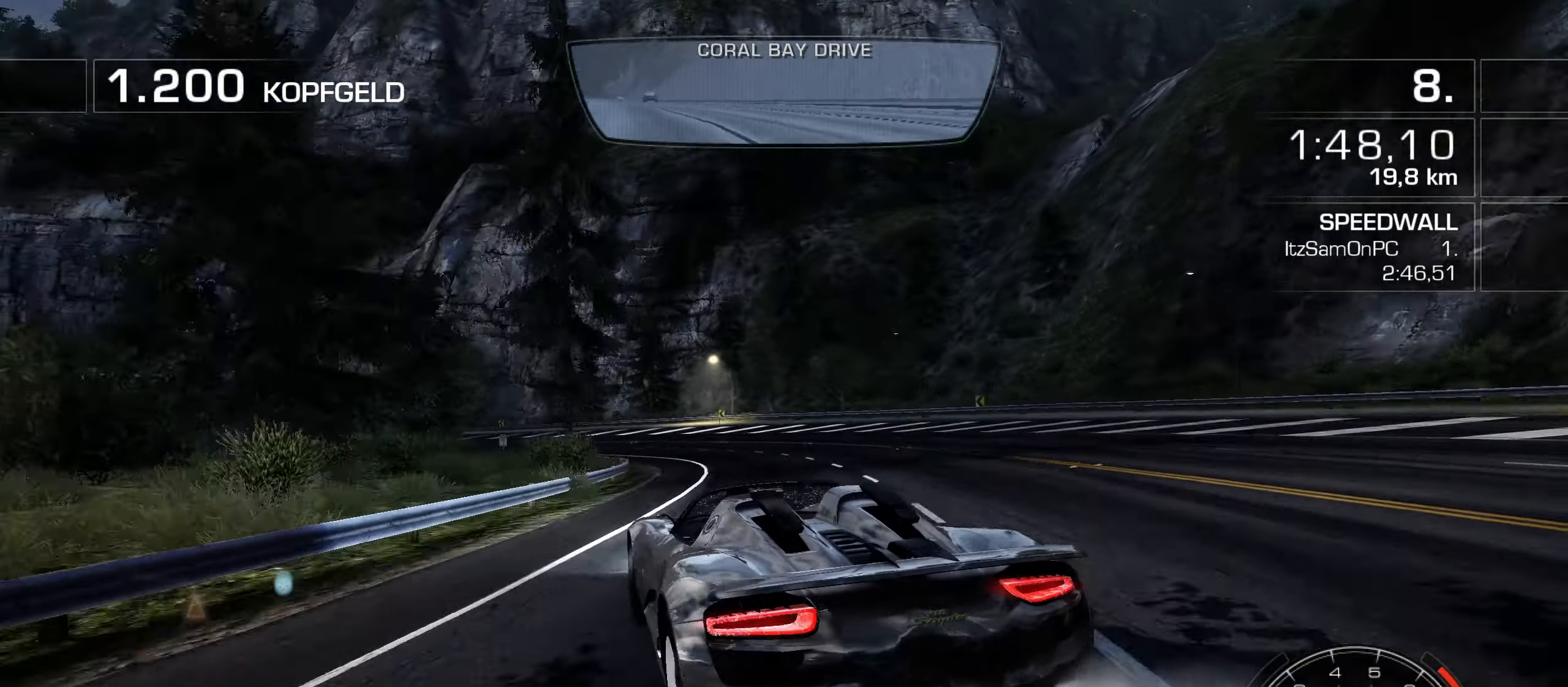
{"keys": ["a", "w"], "events": [[50, "a", "up"], [100, "a", "down"], [250, "a", "up"], [433, "a", "down"]]}
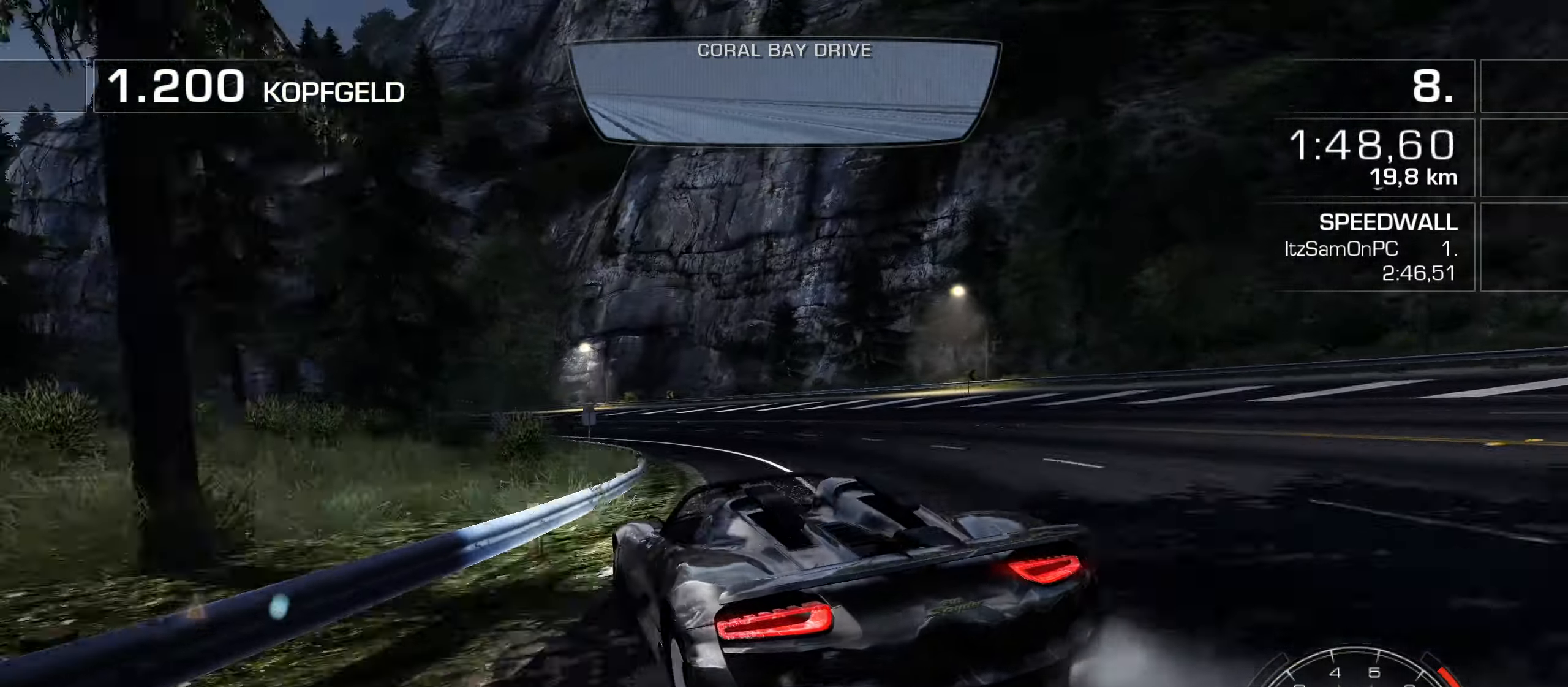
{"keys": ["a", "w"], "events": []}
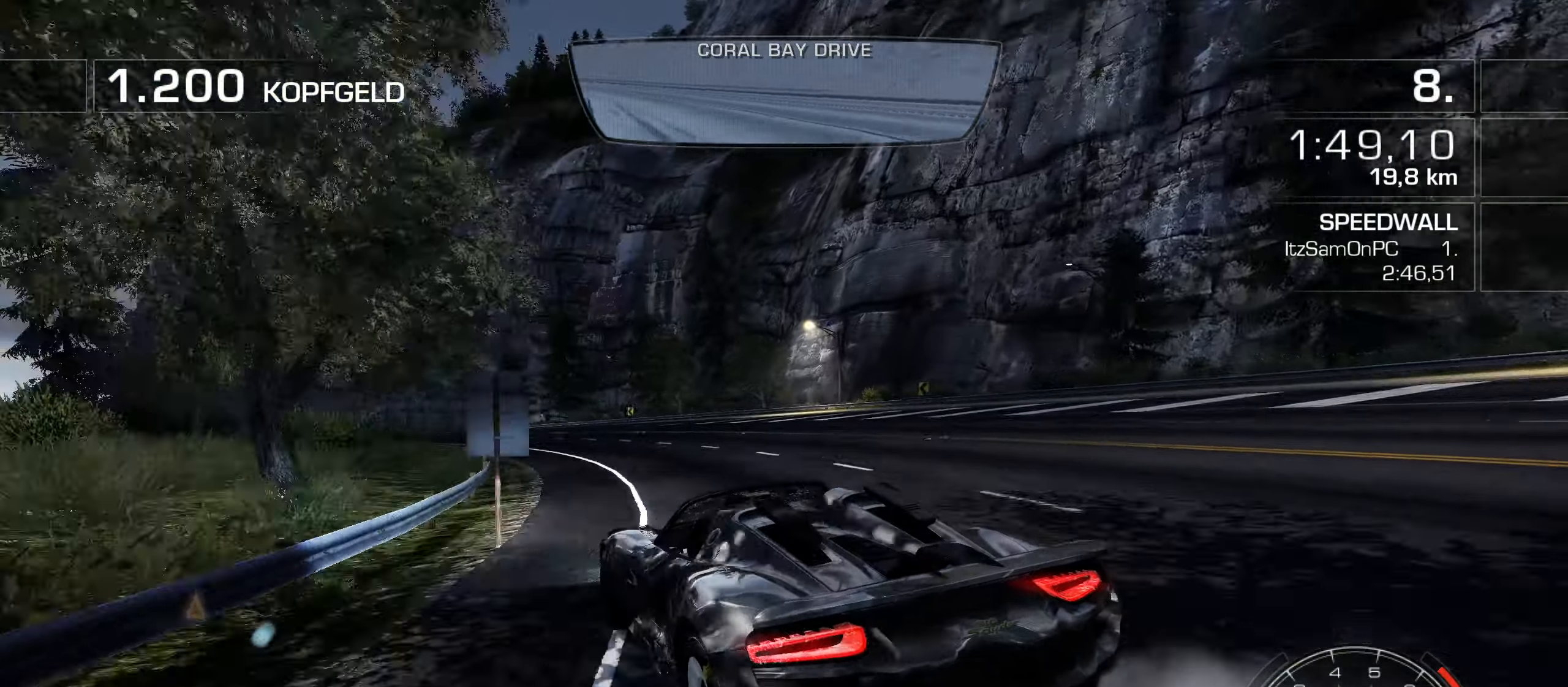
{"keys": ["w"], "events": [[467, "a", "up"]]}
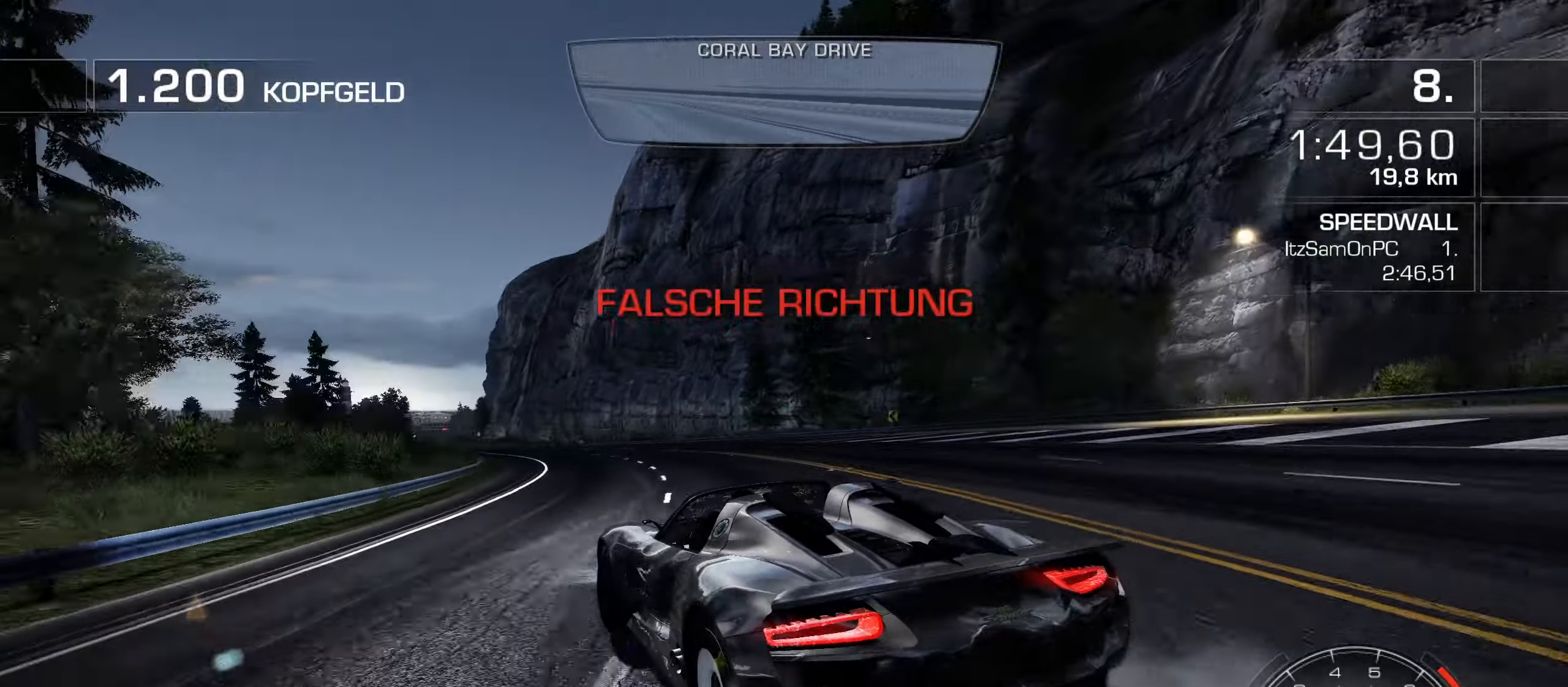
{"keys": ["d", "w"], "events": [[200, "d", "down"]]}
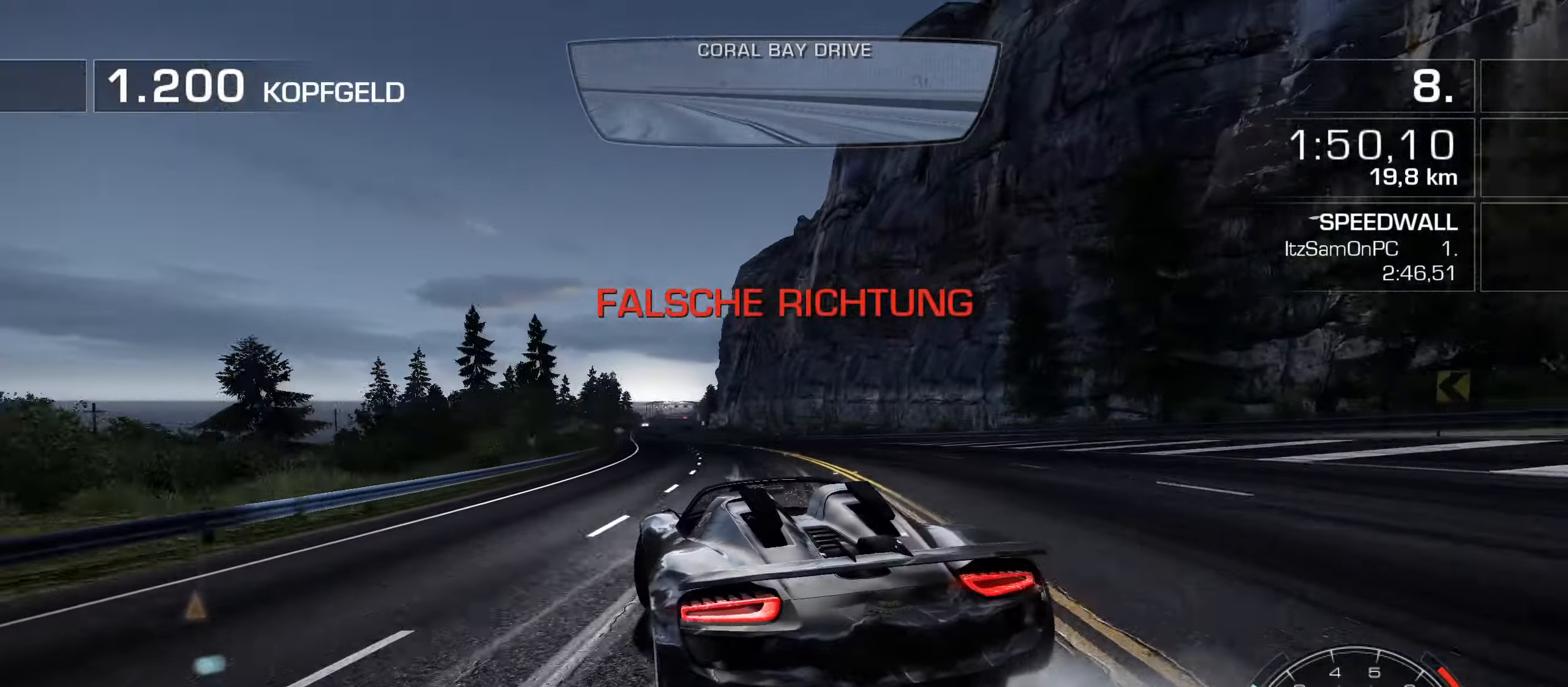
{"keys": ["w"], "events": [[67, "a", "down"], [117, "d", "up"], [400, "a", "up"]]}
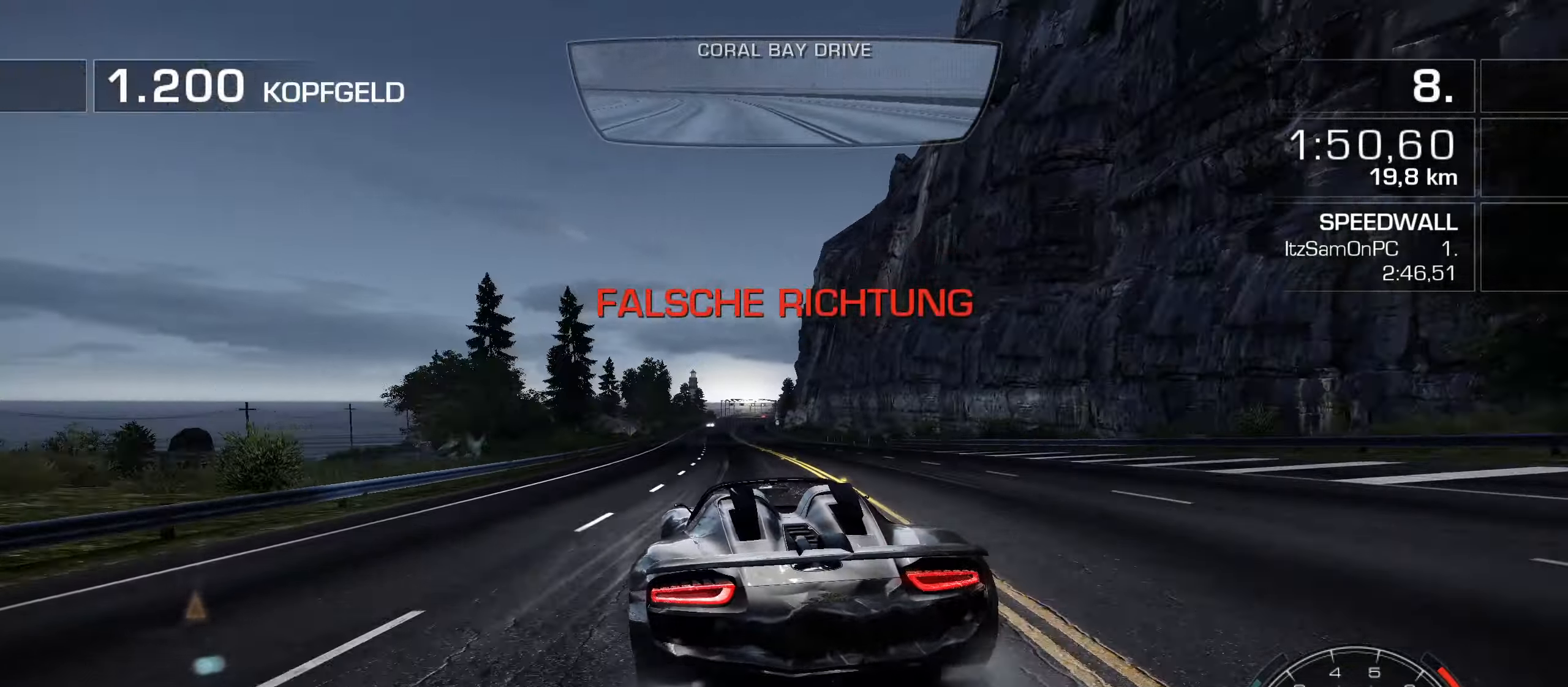
{"keys": ["d", "shift", "w"], "events": [[33, "a", "down"], [83, "a", "up"], [317, "shift", "down"], [467, "d", "down"]]}
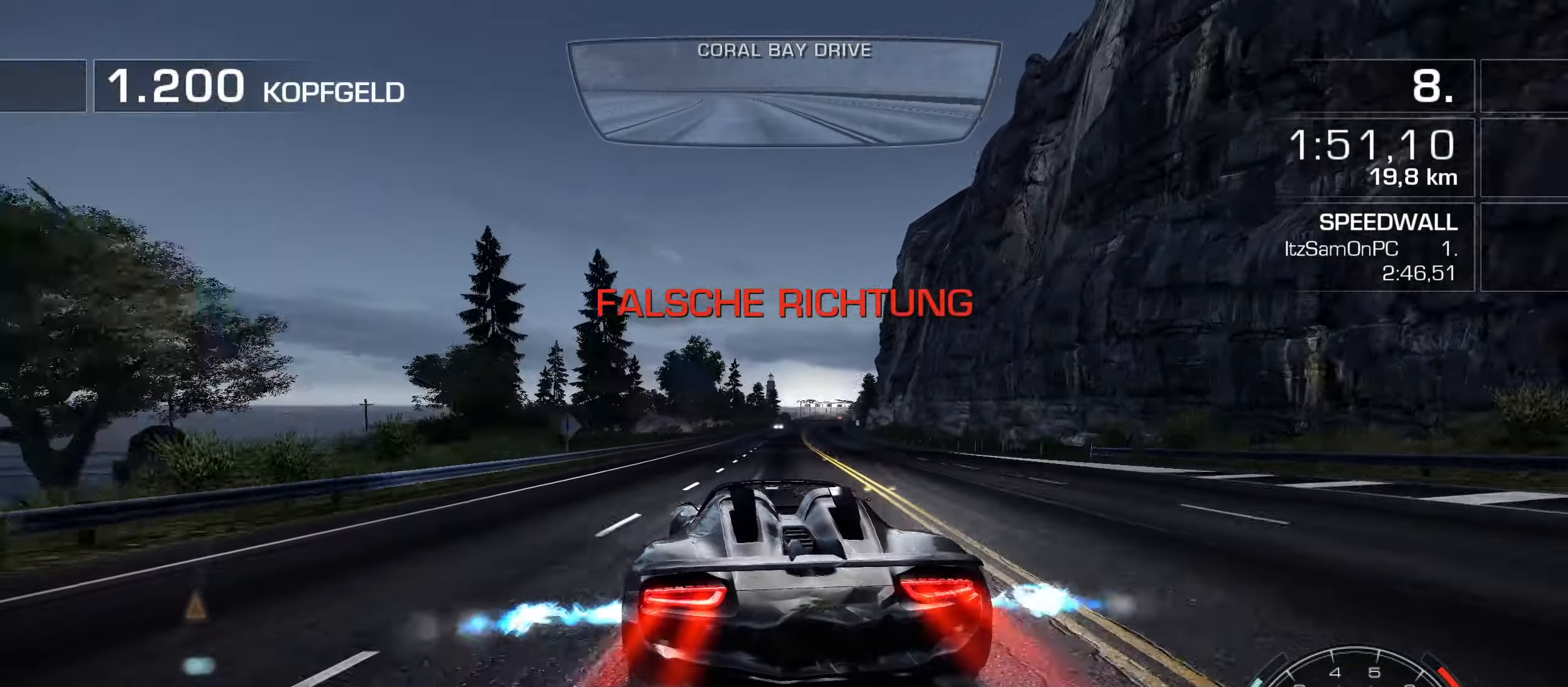
{"keys": ["shift", "w"], "events": [[100, "d", "up"], [200, "d", "down"], [283, "d", "up"]]}
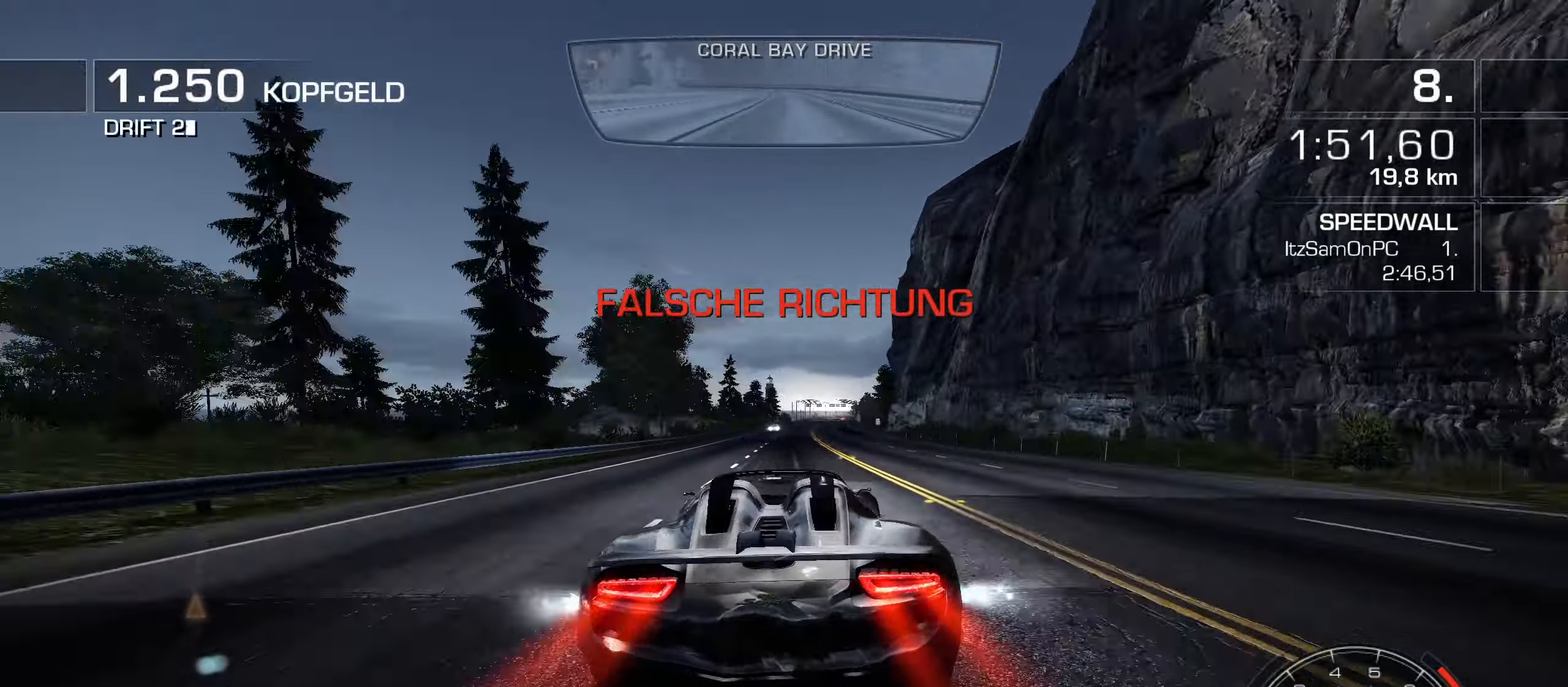
{"keys": ["d", "shift", "w"], "events": [[217, "d", "down"], [350, "d", "up"], [450, "d", "down"]]}
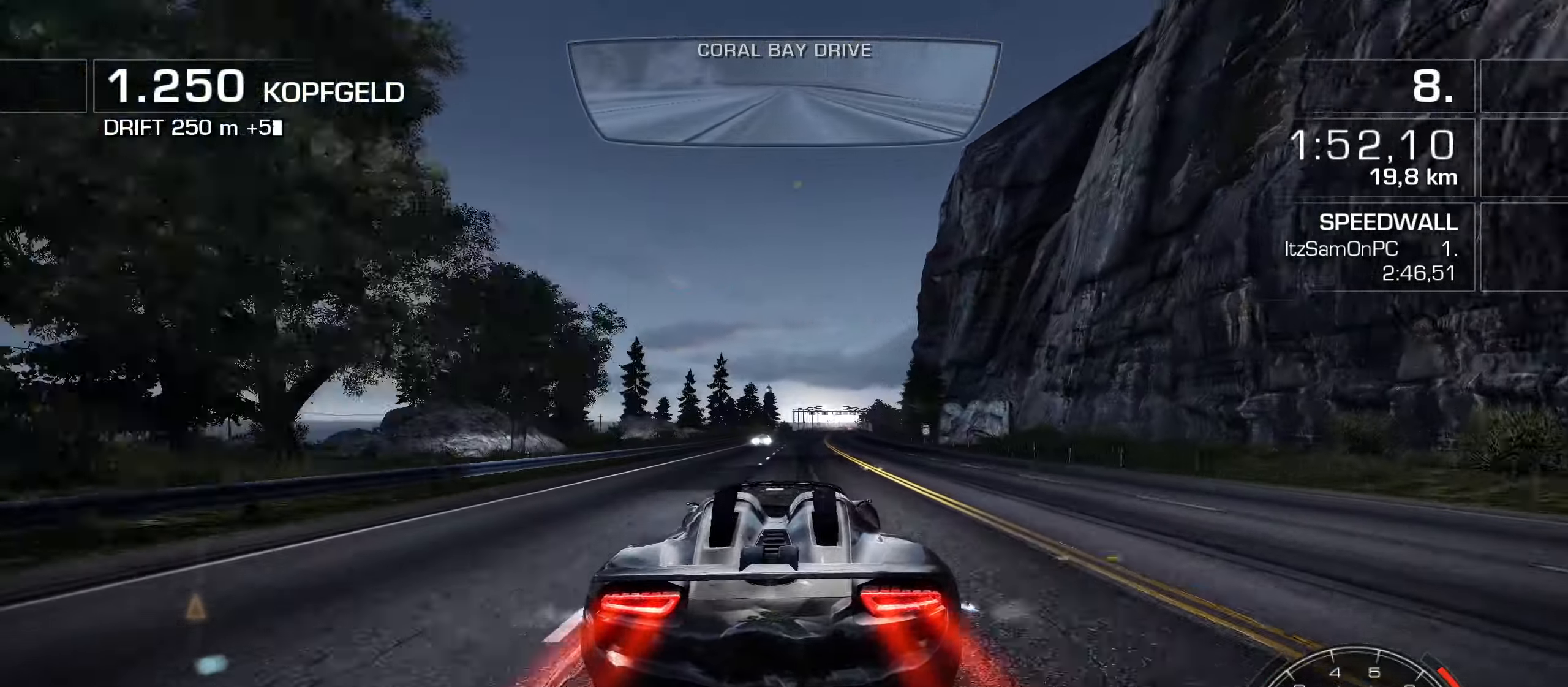
{"keys": ["d", "shift", "w"], "events": [[33, "d", "up"], [133, "d", "down"], [233, "d", "up"], [317, "d", "down"]]}
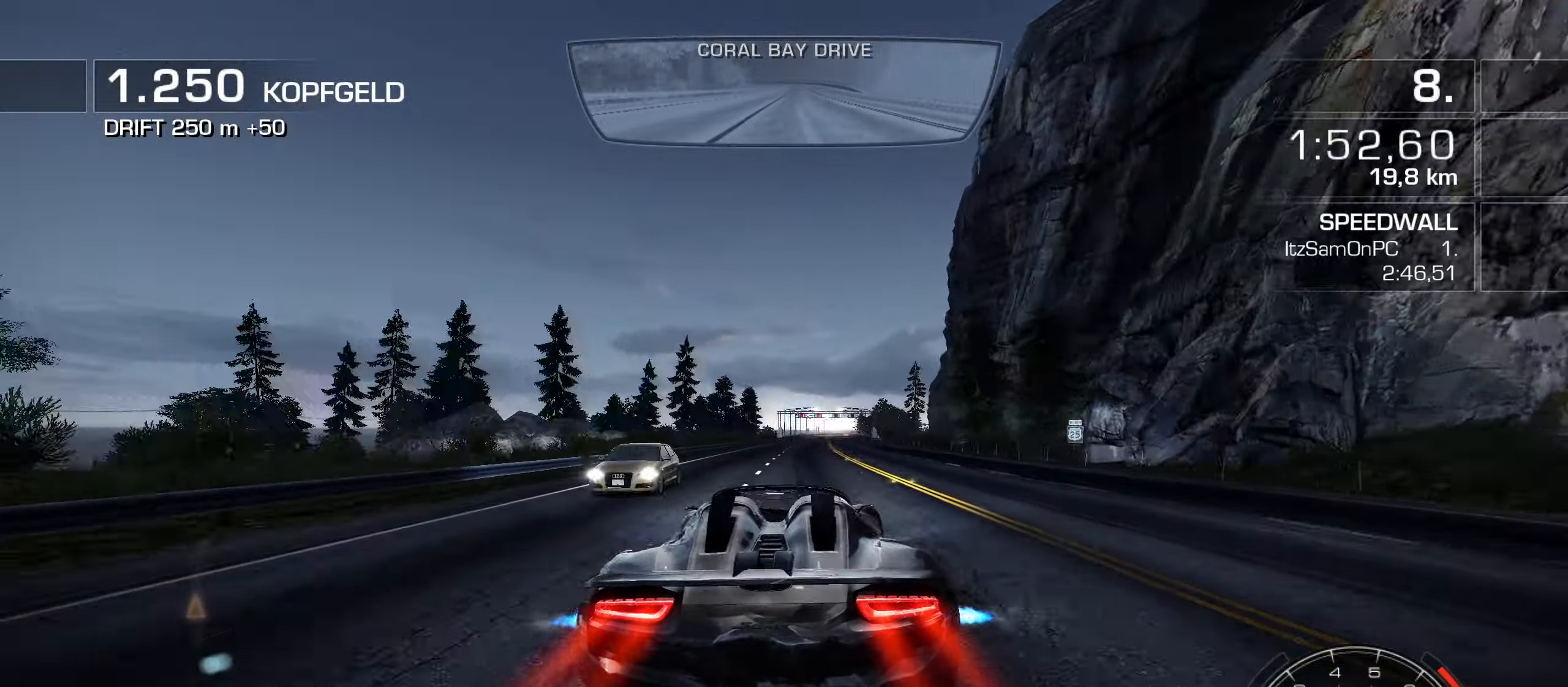
{"keys": ["shift", "w"], "events": [[50, "d", "up"], [100, "d", "down"], [333, "d", "up"]]}
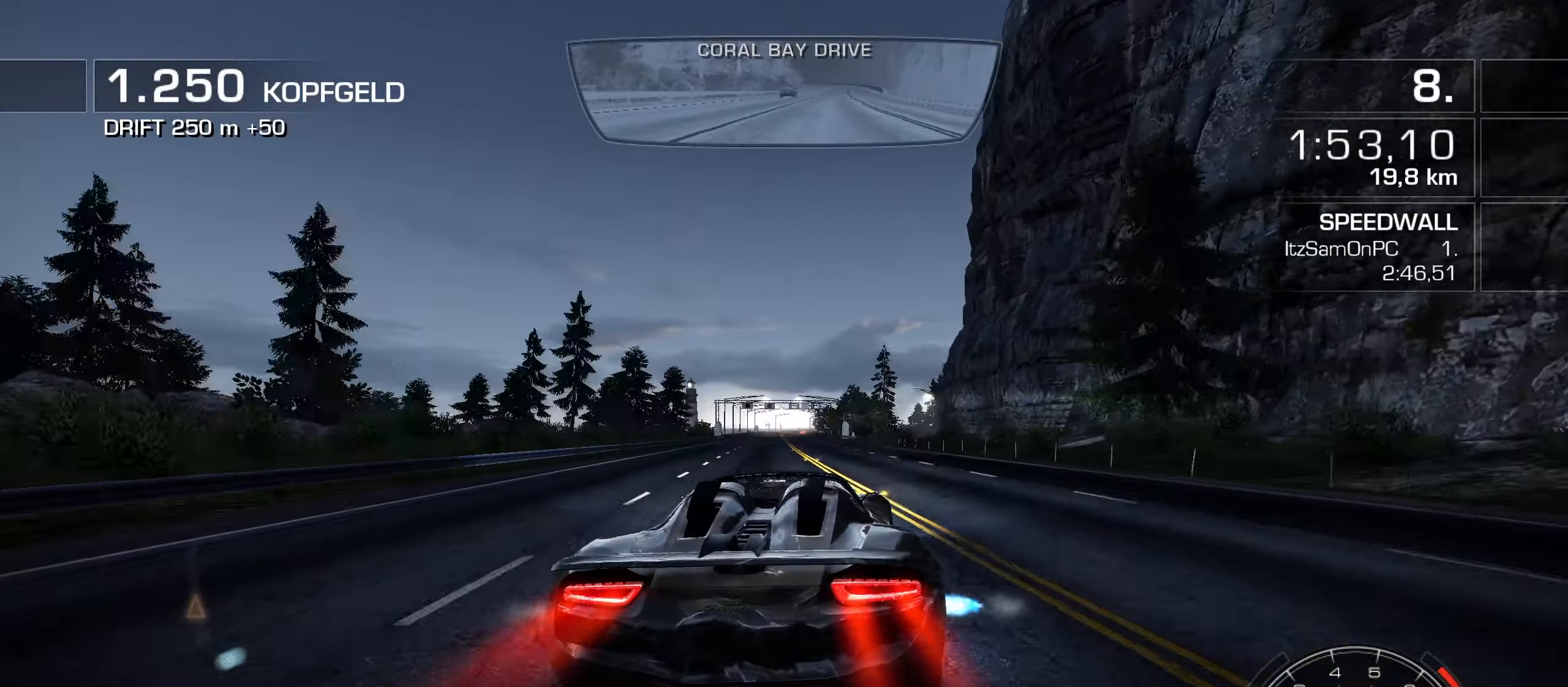
{"keys": ["shift", "w"], "events": [[17, "d", "down"], [117, "d", "up"], [217, "d", "down"], [250, "d", "up"], [400, "d", "down"], [500, "d", "up"]]}
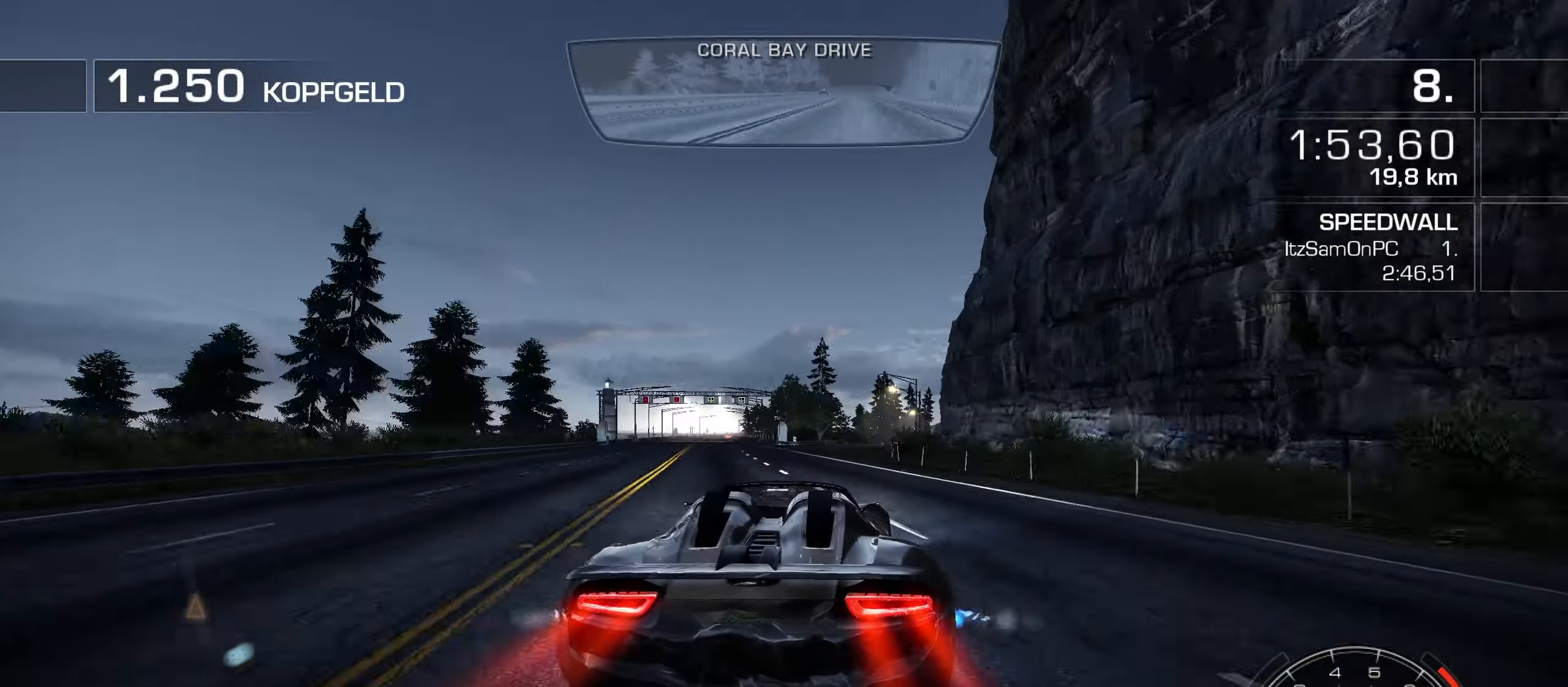
{"keys": ["shift", "w"], "events": [[83, "d", "down"], [183, "d", "up"], [367, "d", "down"], [467, "d", "up"]]}
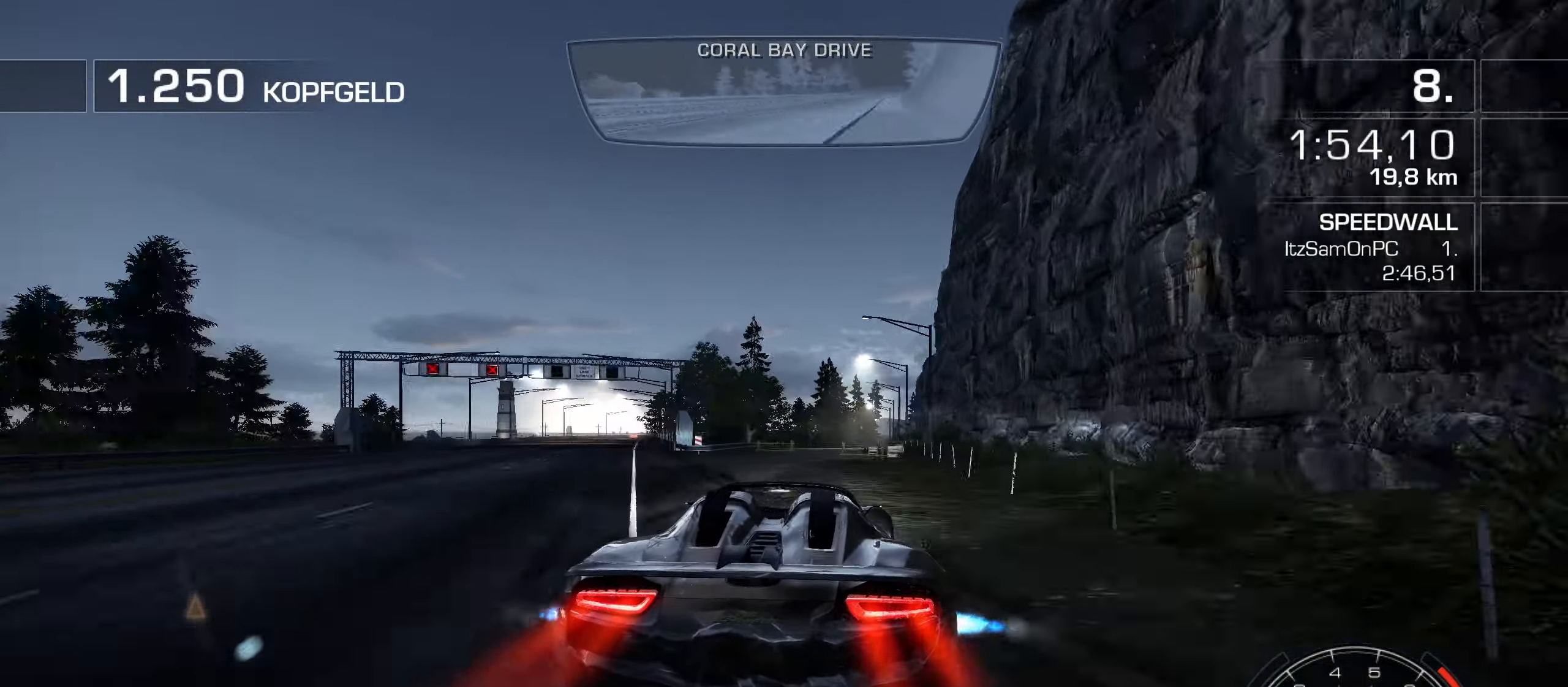
{"keys": ["shift", "w"], "events": [[150, "d", "down"], [250, "d", "up"]]}
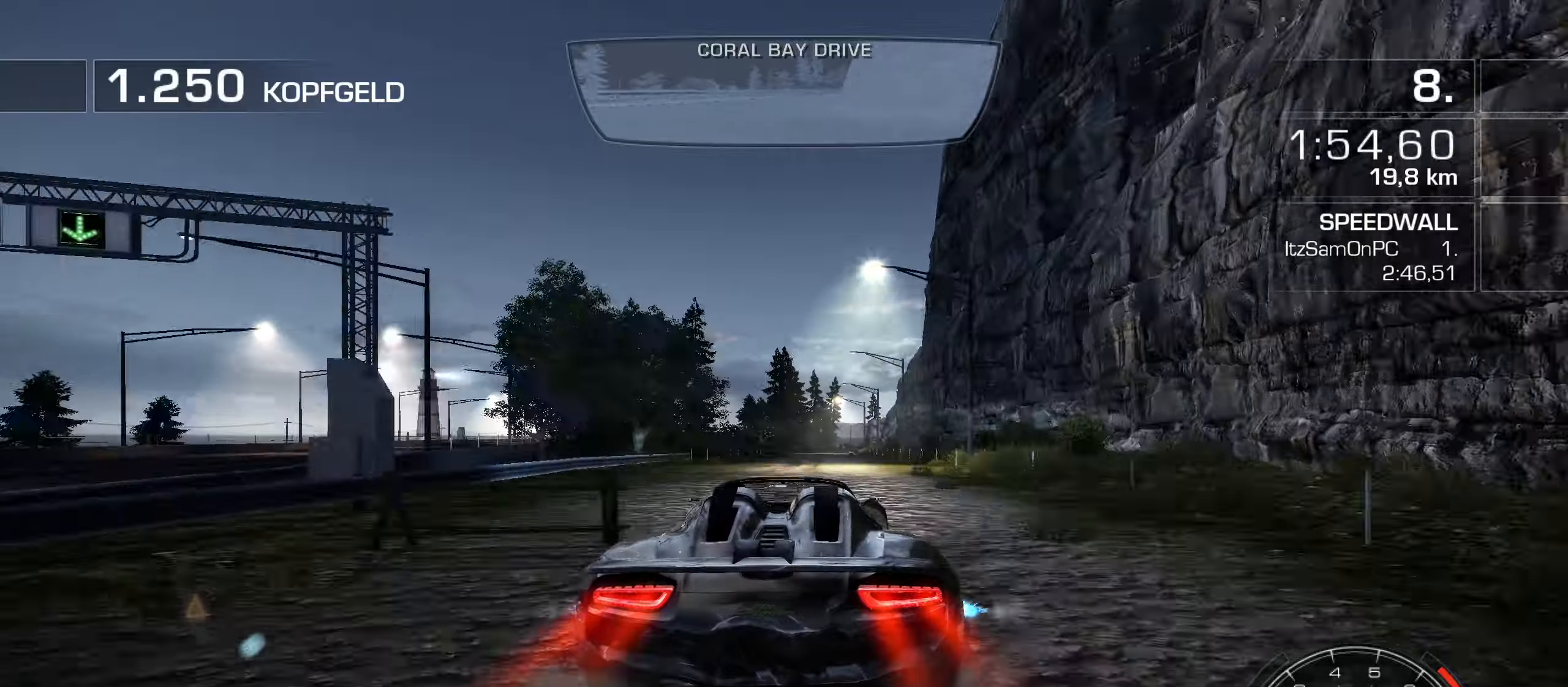
{"keys": ["shift", "w"], "events": [[167, "d", "down"], [250, "d", "up"], [350, "d", "down"], [450, "d", "up"]]}
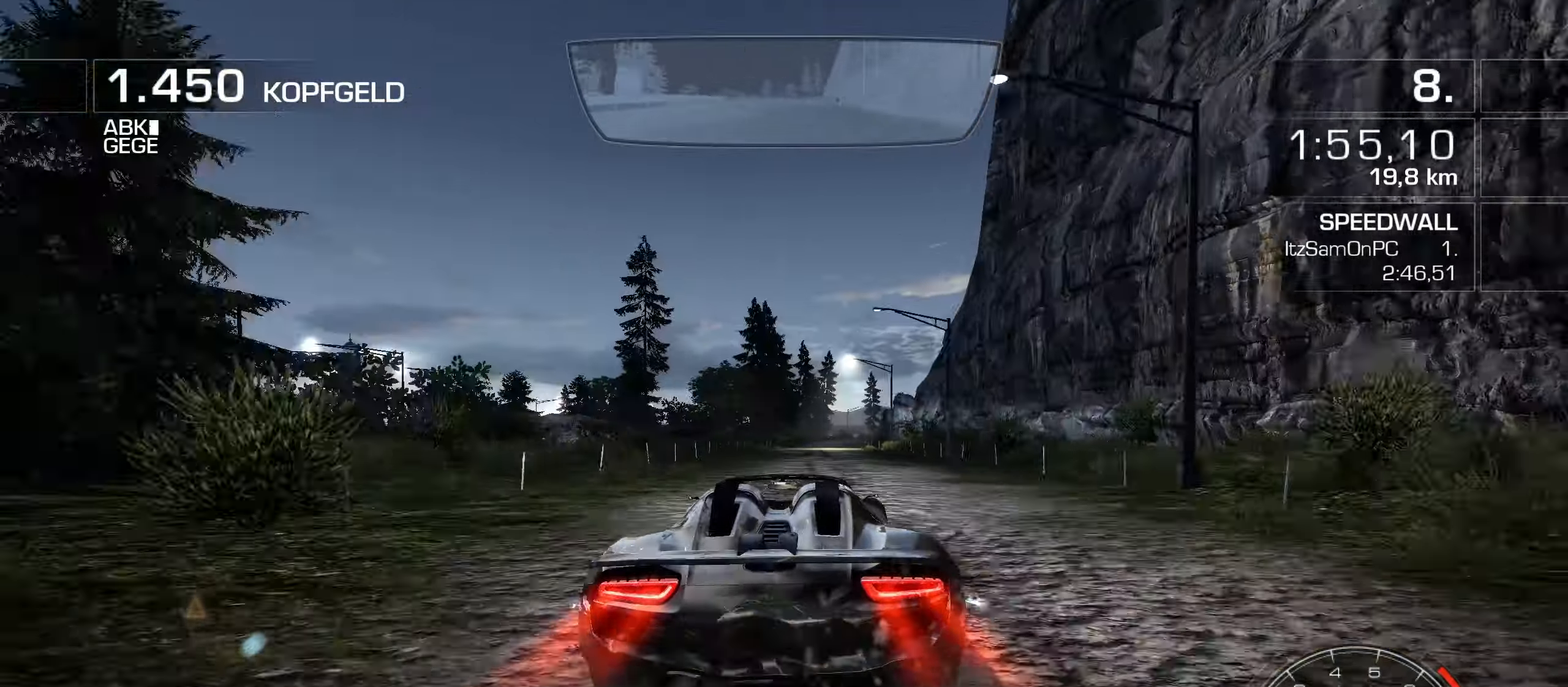
{"keys": ["shift", "w"], "events": [[34, "d", "down"], [134, "d", "up"], [234, "d", "down"], [367, "d", "up"]]}
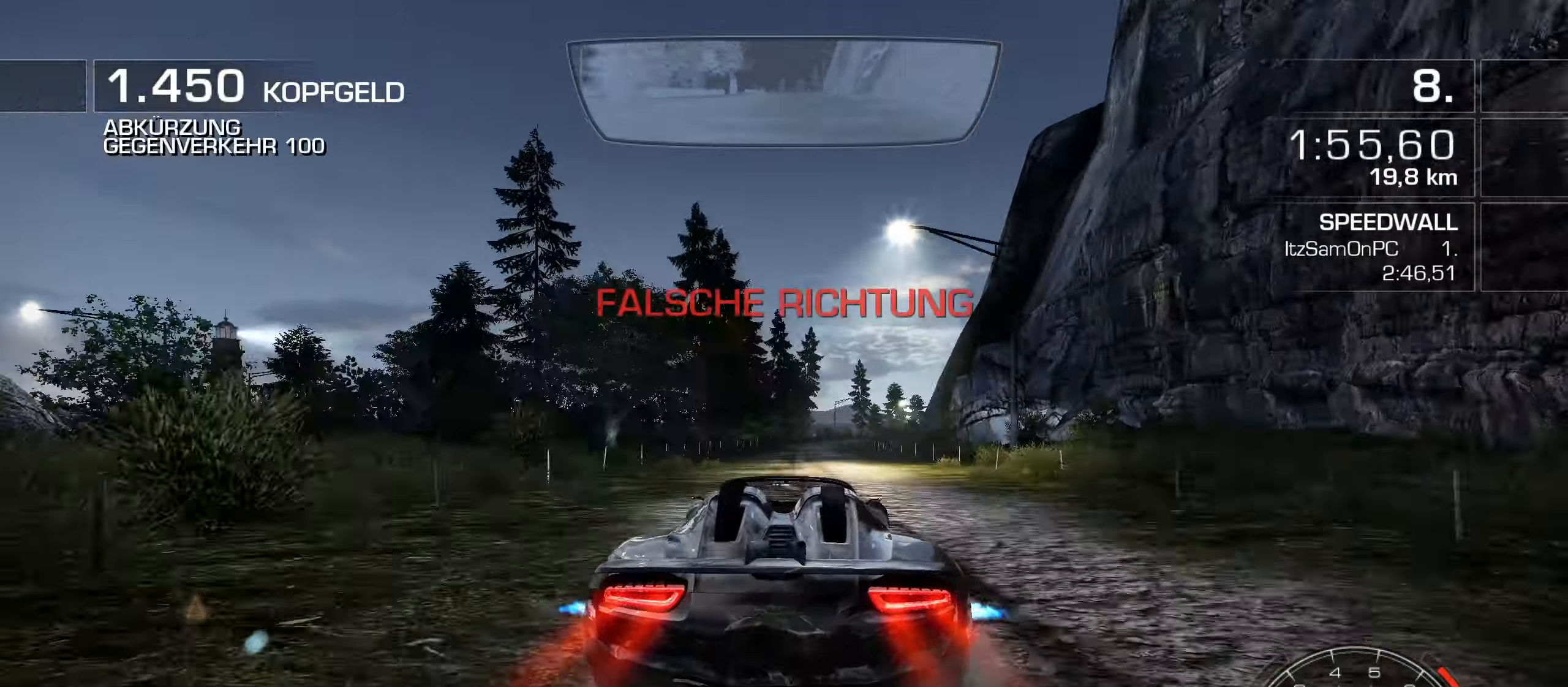
{"keys": ["d", "s", "w"], "events": [[250, "d", "down"], [384, "shift", "up"], [434, "s", "down"]]}
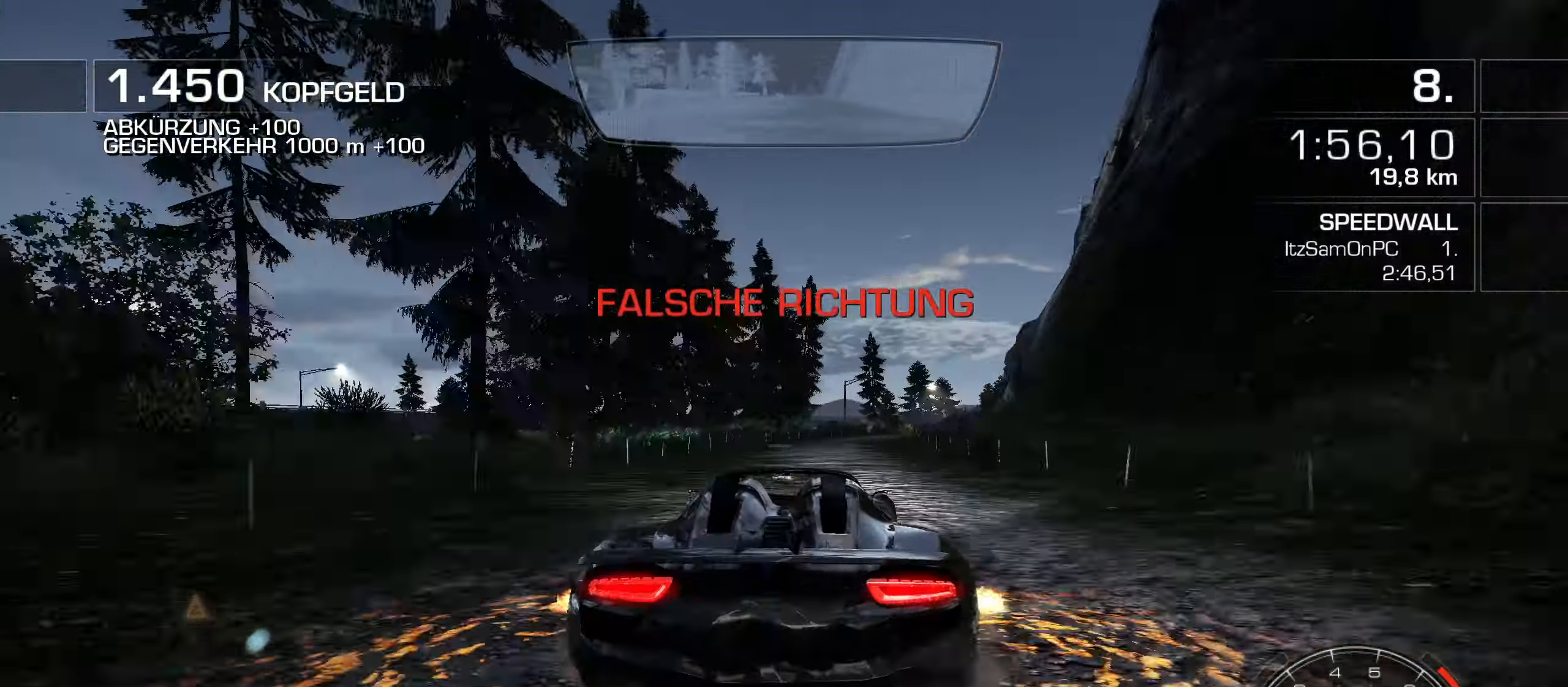
{"keys": ["d", "w"], "events": [[17, "s", "up"], [217, "d", "up"], [300, "d", "down"]]}
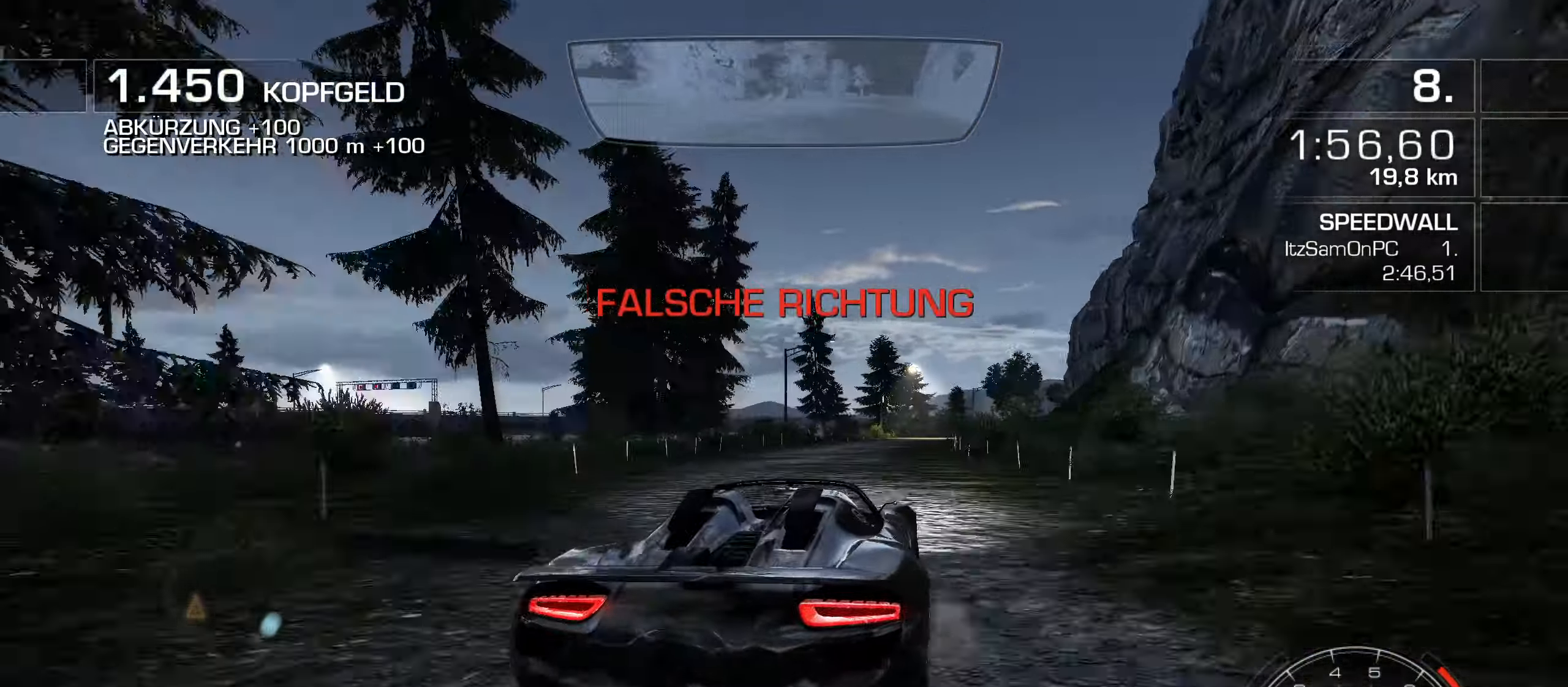
{"keys": ["d", "w"], "events": [[84, "d", "up"], [234, "d", "down"], [317, "d", "up"], [467, "d", "down"]]}
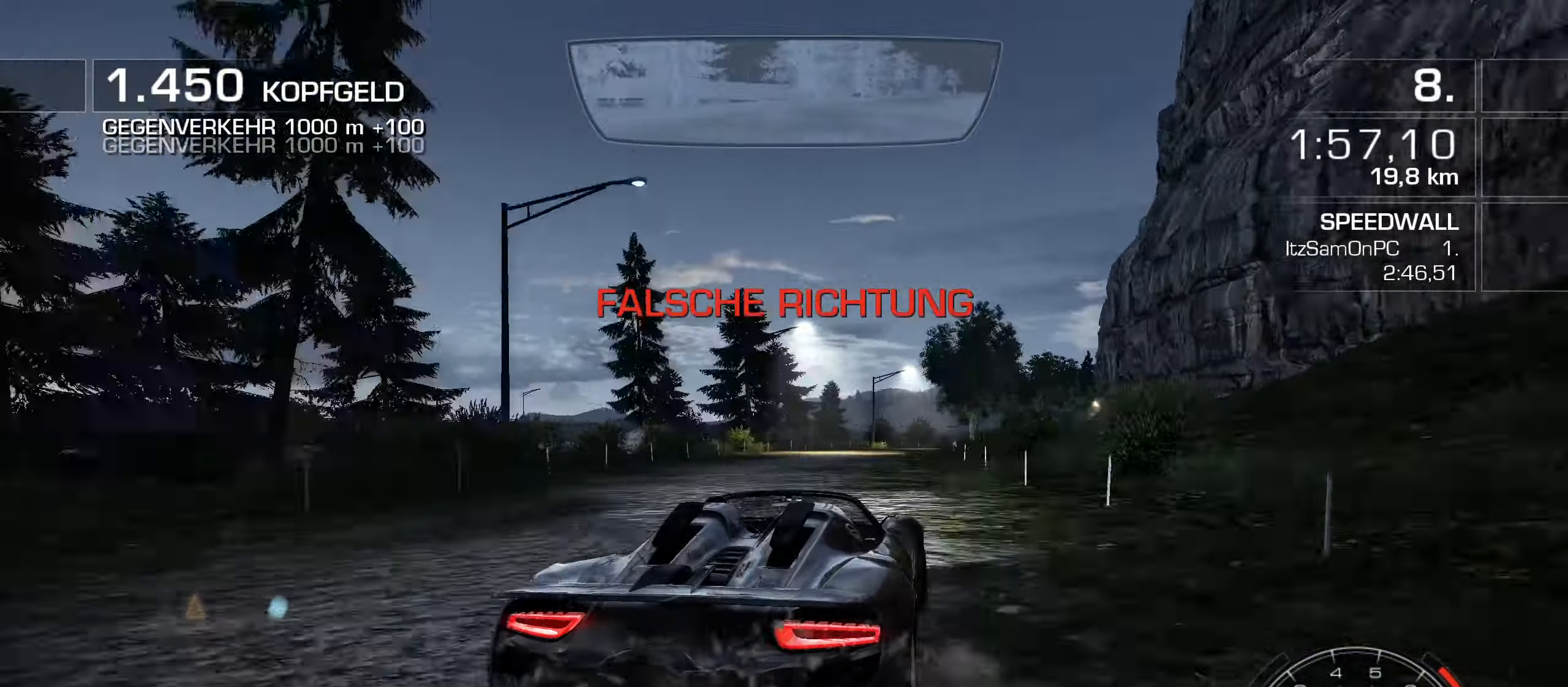
{"keys": ["w"], "events": [[50, "d", "up"], [200, "d", "down"], [284, "d", "up"], [384, "d", "down"], [484, "d", "up"]]}
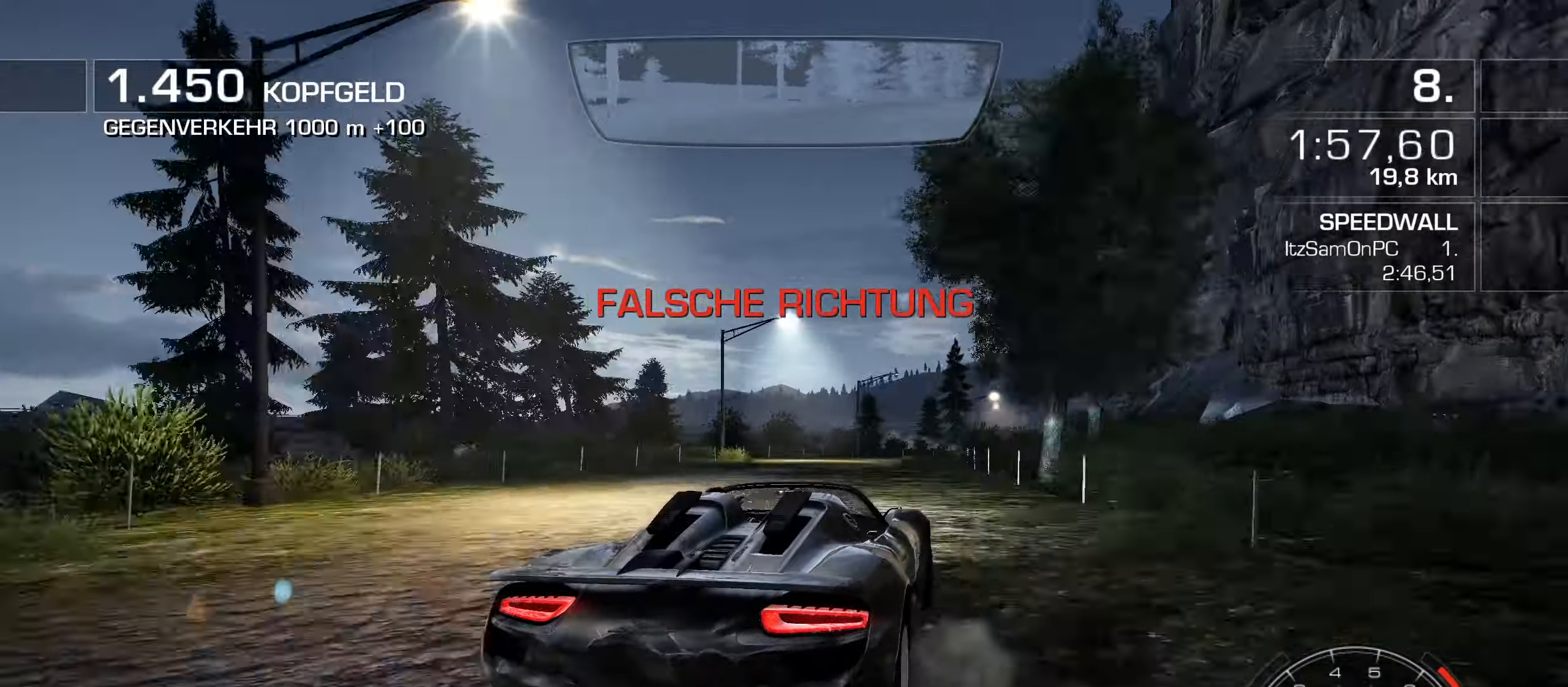
{"keys": ["w"], "events": [[300, "d", "down"], [350, "d", "up"]]}
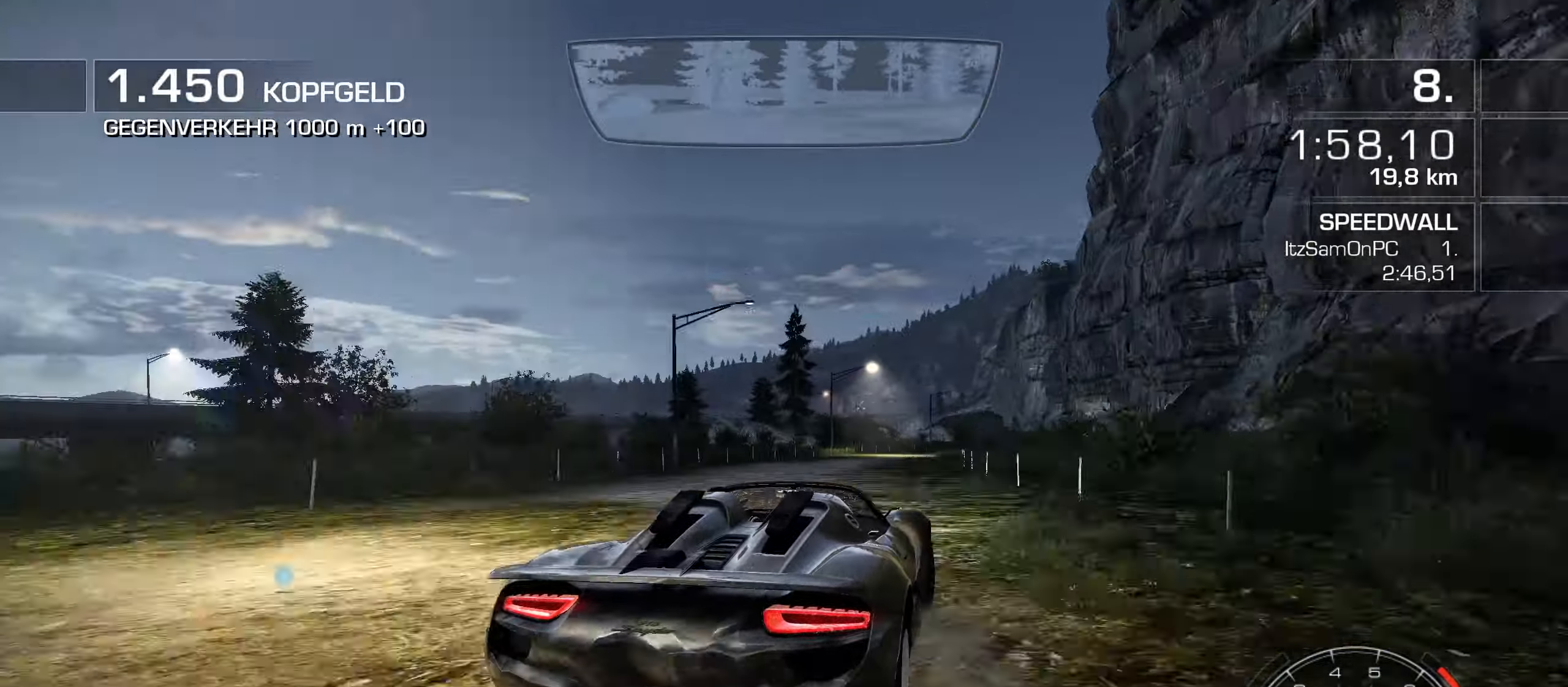
{"keys": ["w"], "events": []}
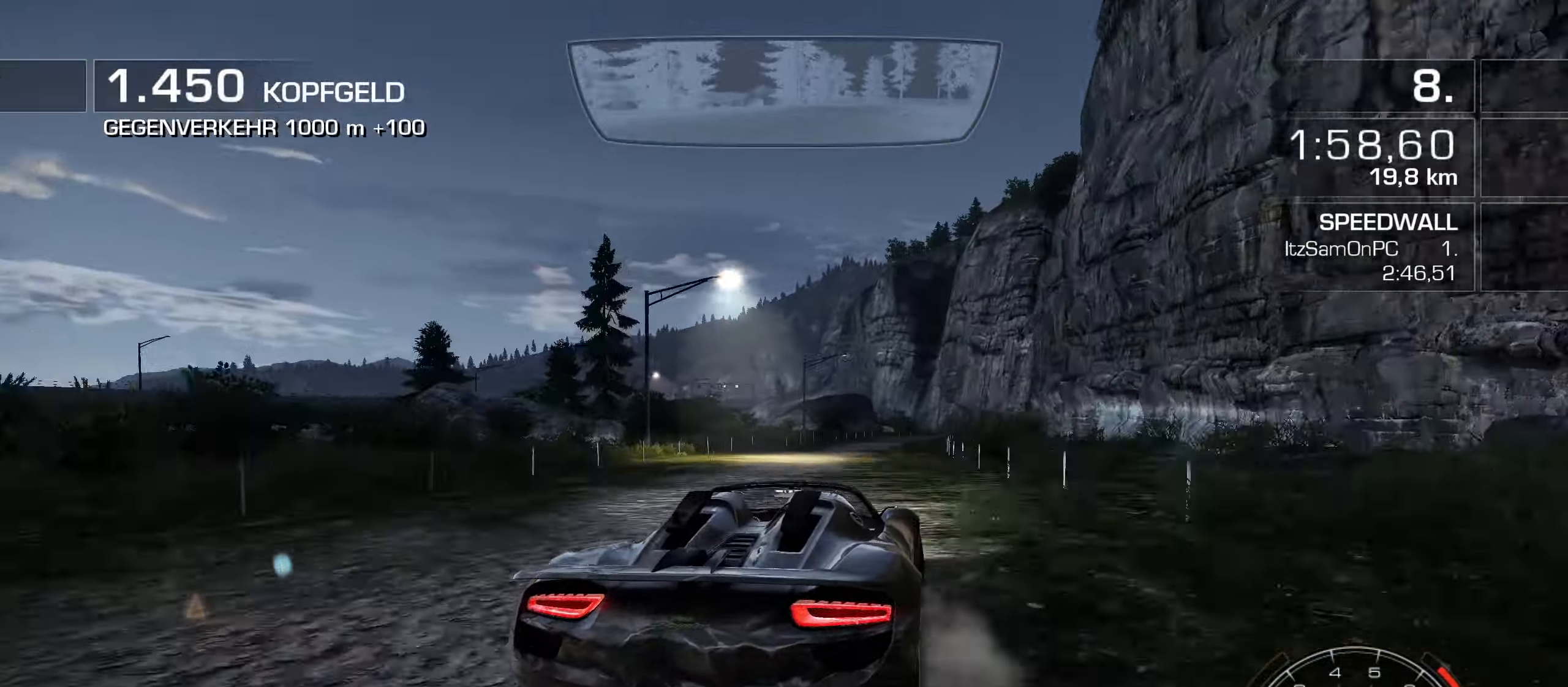
{"keys": ["d", "w"], "events": [[50, "d", "down"], [100, "d", "up"], [484, "d", "down"]]}
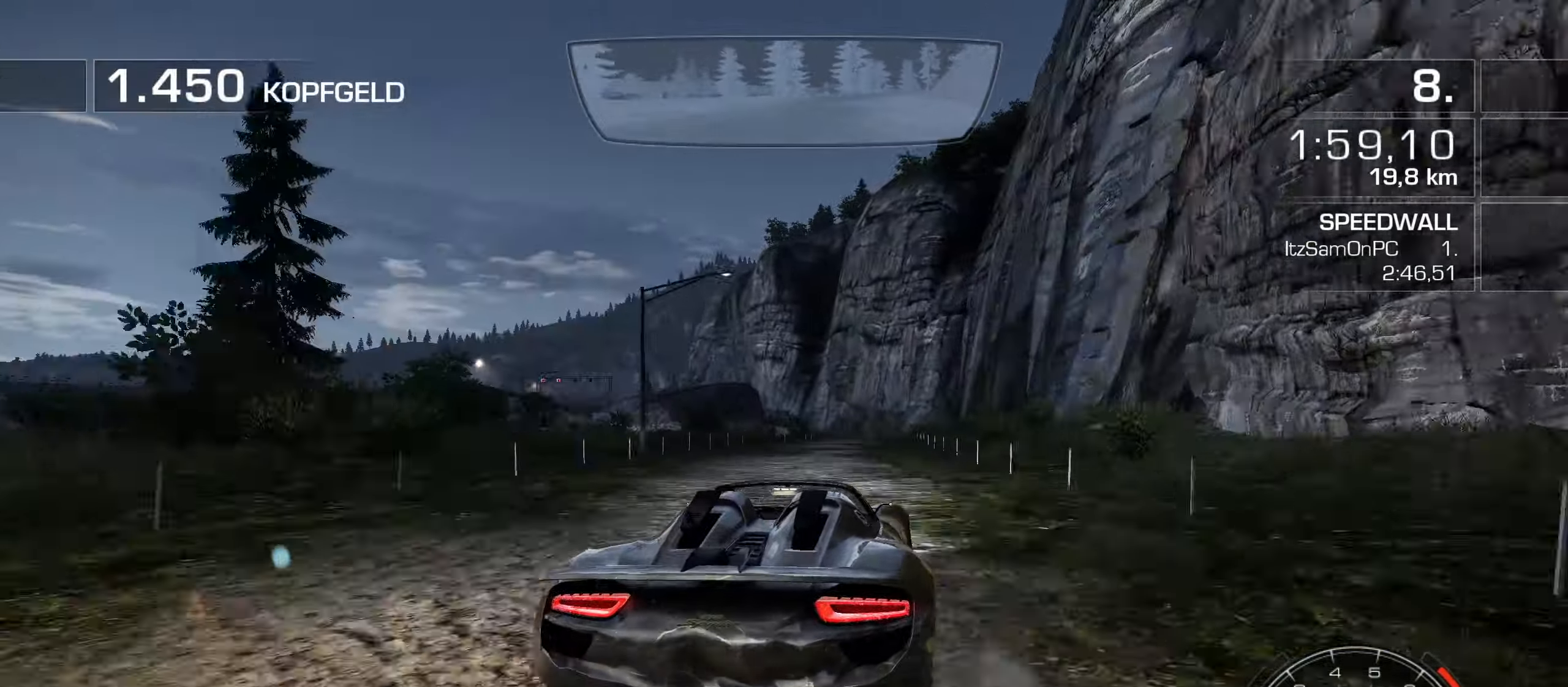
{"keys": ["w"], "events": [[67, "d", "up"], [167, "d", "down"], [250, "d", "up"]]}